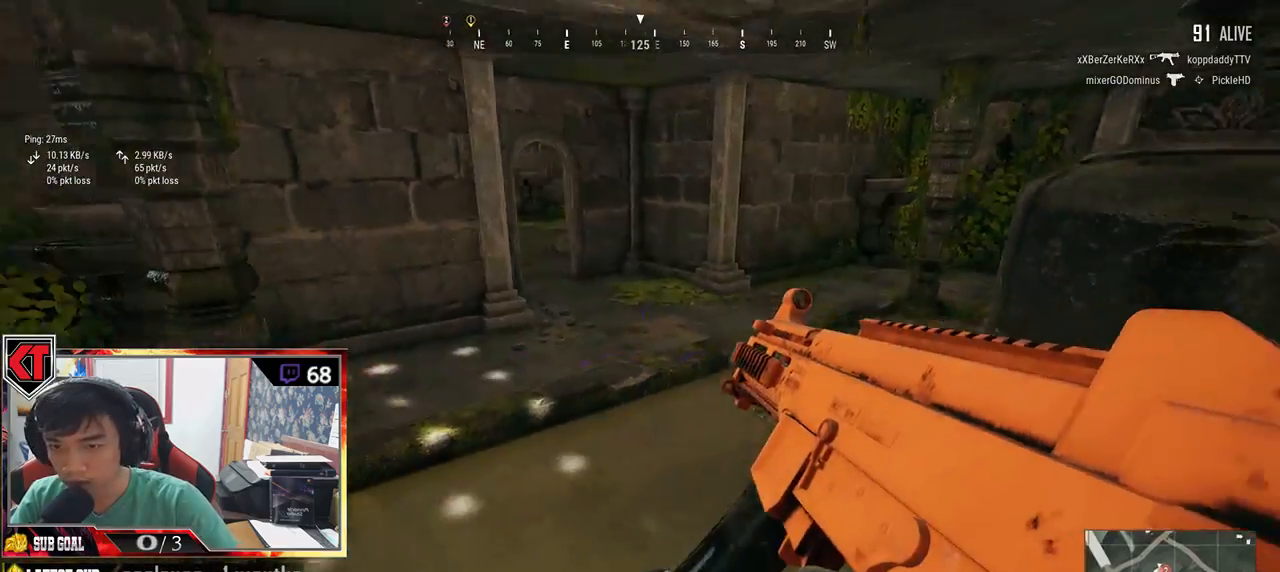
Gameplay with keyboard and mouse; each line is a JSON object with the keys and mouse buttons held at the frame after it. "events" lists presses ("down") and releases ("up") of "a", "c", "ctrl", "d", "e", "f", "q", "r", "s", "shift", "space", "tab", "v", "w", "x", "z", "mouse_left", "mouse_wheel", "mouse_right" and "mouse_mb4" between this image and that frame as [ms after this image, input, new state], when the widget could be followed in between. "mouse_left", "mouse_wheel", "mouse_right", "mouse_mb4" = the "left", "wheel", "right", "mb4" buttons of the "mouse" list. No other keys are recorded. "wheel" means that the mouse wheel is clicked or scrolled. Mouse movement is not recorded. Not read: mouse_mb5.
{"keys": ["w"], "mouse": [], "events": [[283, "w", "down"], [416, "a", "up"]]}
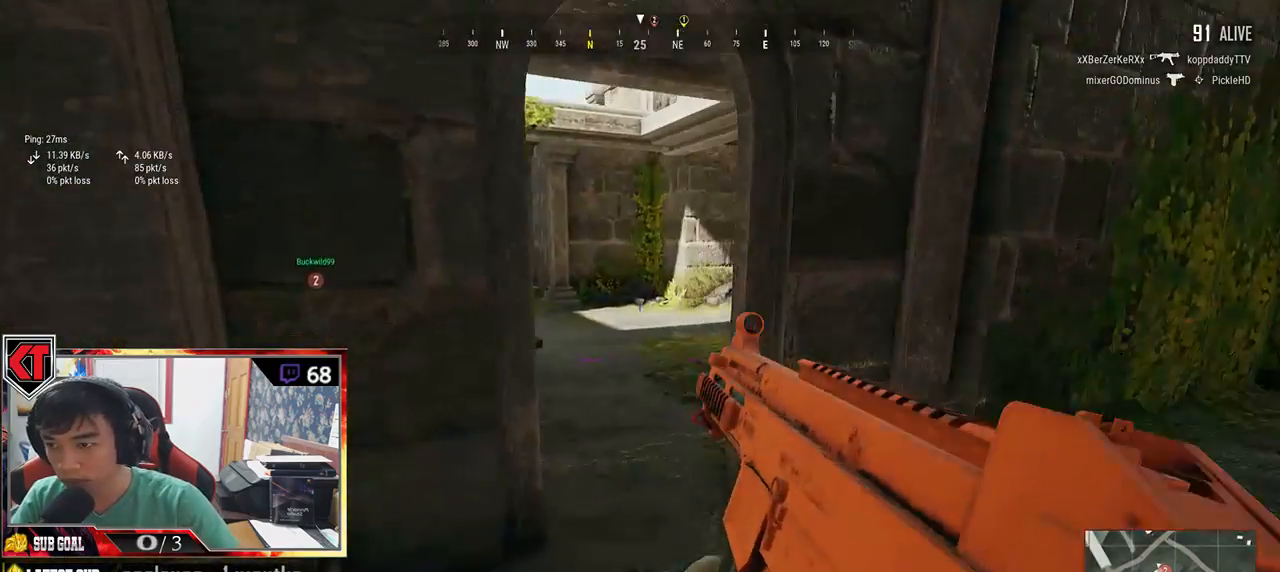
{"keys": ["w"], "mouse": [], "events": [[166, "shift", "down"], [383, "shift", "up"]]}
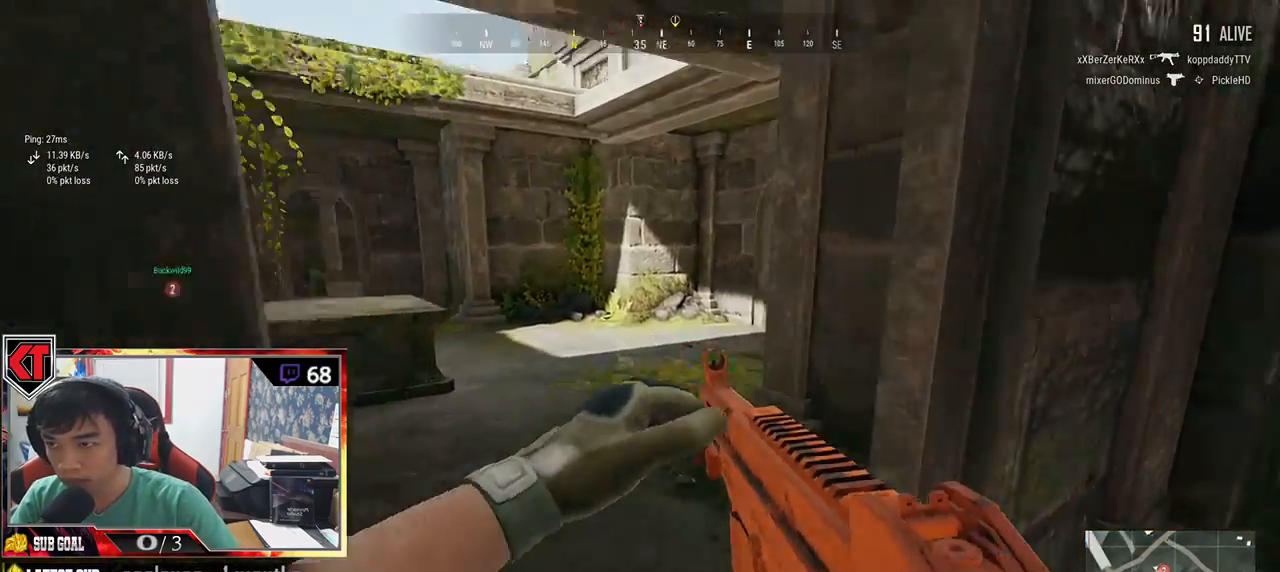
{"keys": ["a", "w"], "mouse": [], "events": [[100, "a", "down"]]}
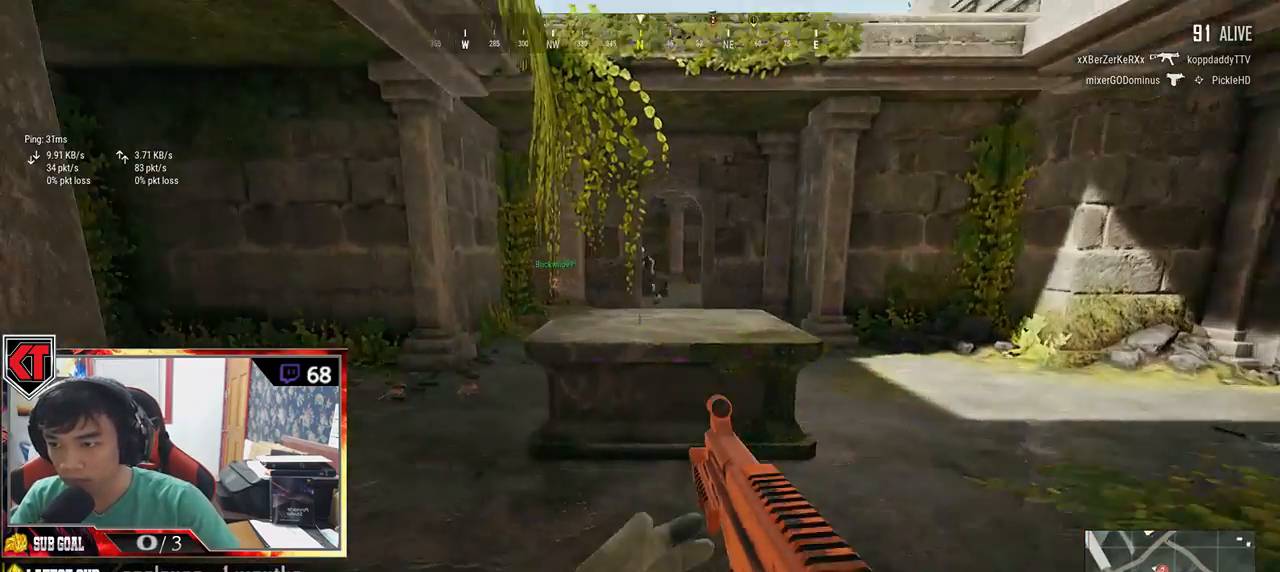
{"keys": ["w"], "mouse": [], "events": [[400, "a", "up"]]}
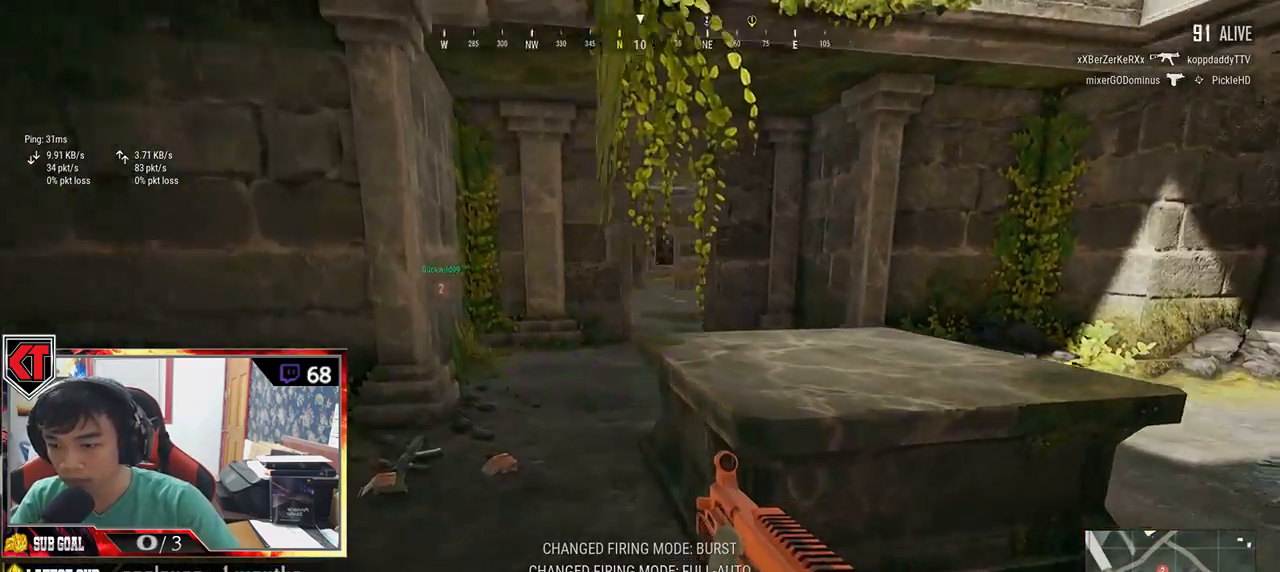
{"keys": ["a"], "mouse": [], "events": [[16, "a", "down"], [50, "w", "up"], [166, "s", "down"], [450, "s", "up"]]}
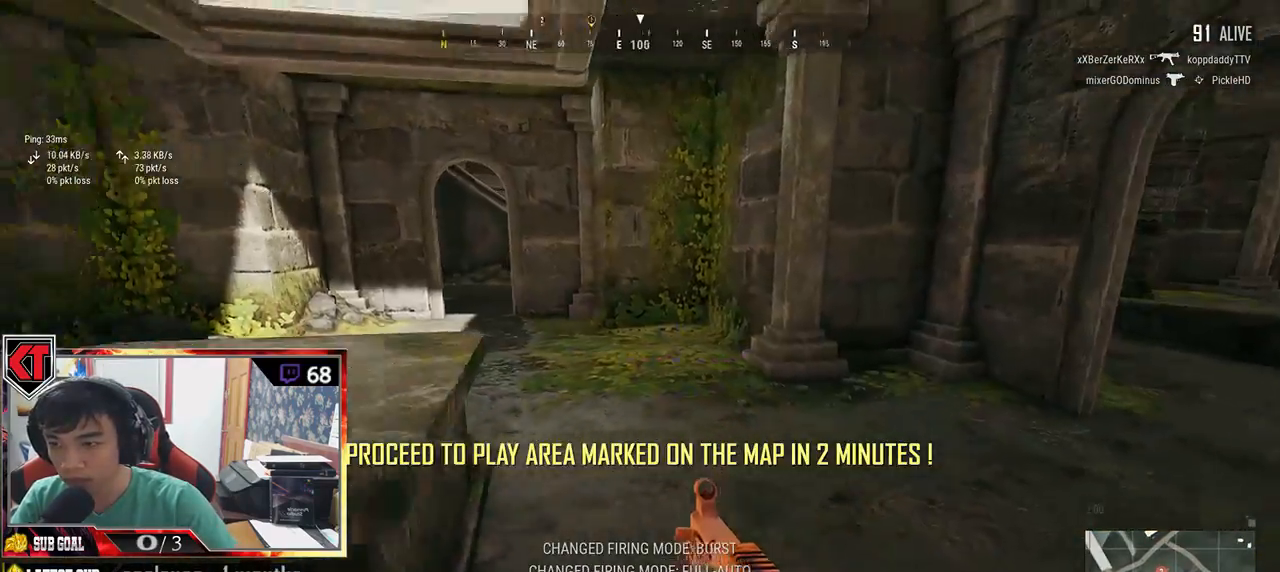
{"keys": ["shift", "w"], "mouse": [], "events": [[66, "w", "down"], [116, "a", "up"], [300, "shift", "down"]]}
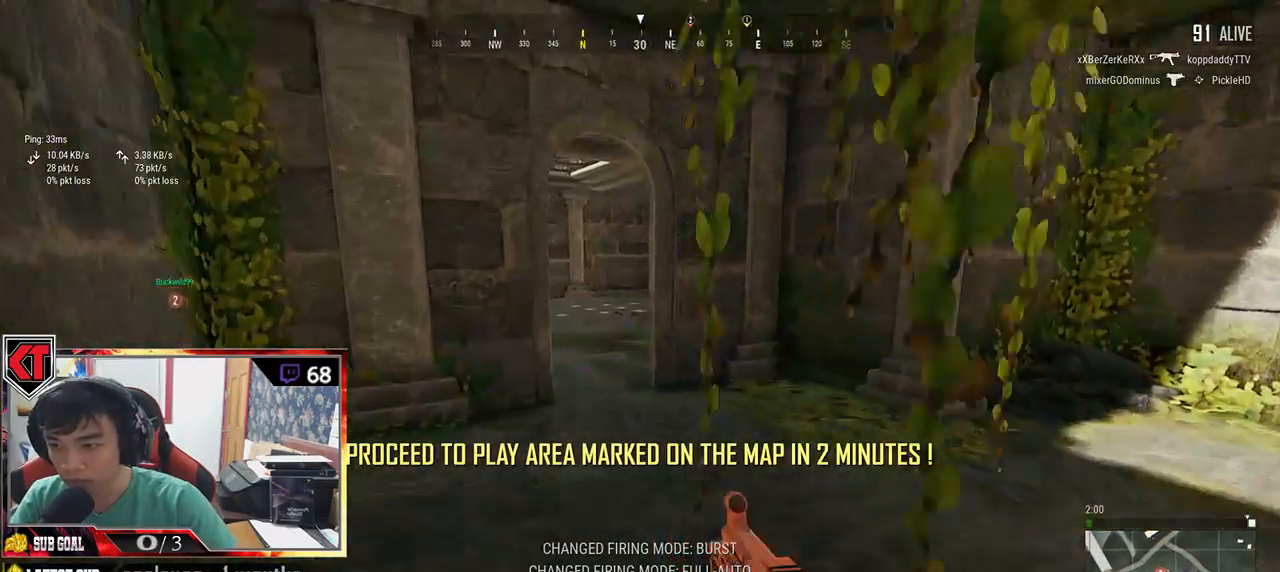
{"keys": ["shift", "w"], "mouse": [], "events": []}
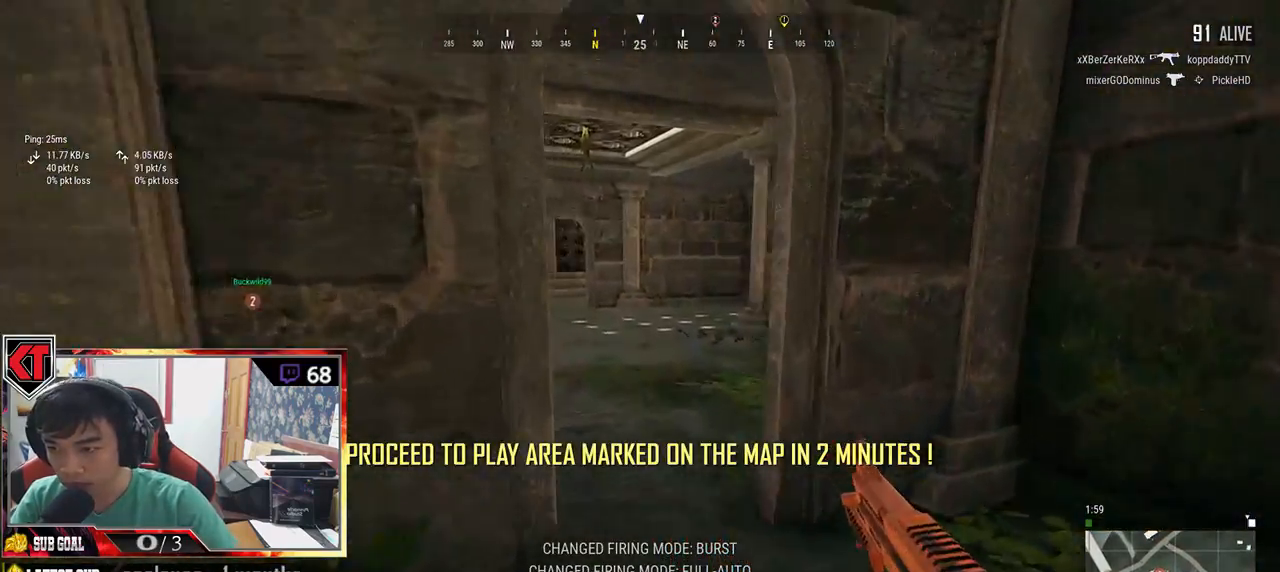
{"keys": ["w"], "mouse": [], "events": [[100, "d", "down"], [233, "shift", "up"], [383, "d", "up"]]}
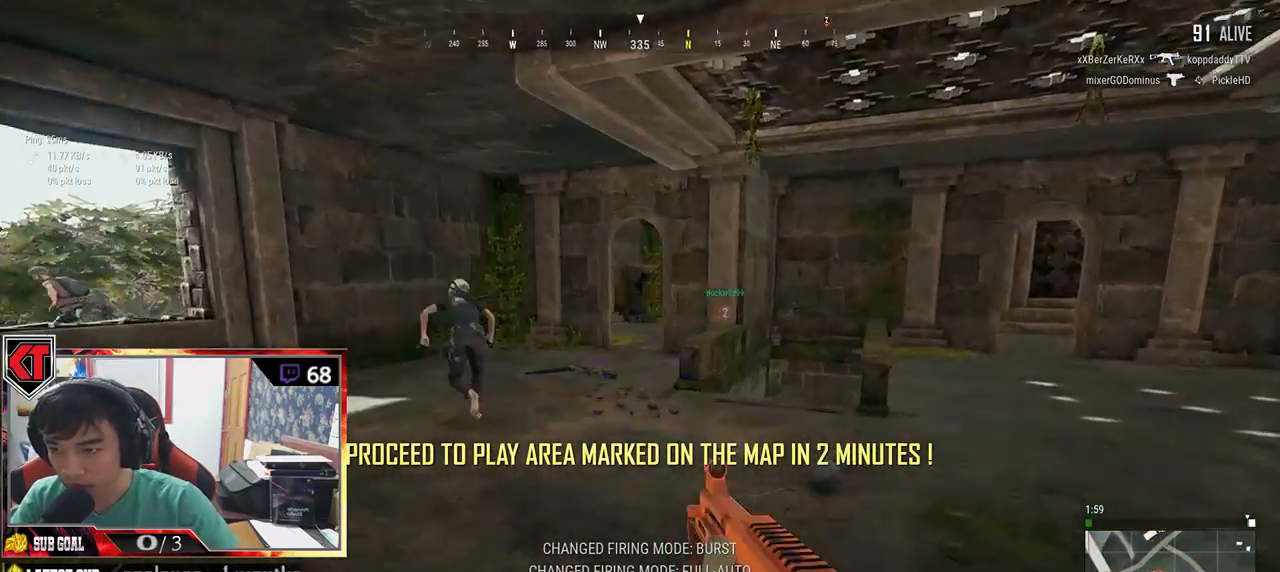
{"keys": ["d", "w"], "mouse": ["left"], "events": [[100, "a", "down"], [216, "mouse_left", "down"], [316, "a", "up"], [366, "d", "down"]]}
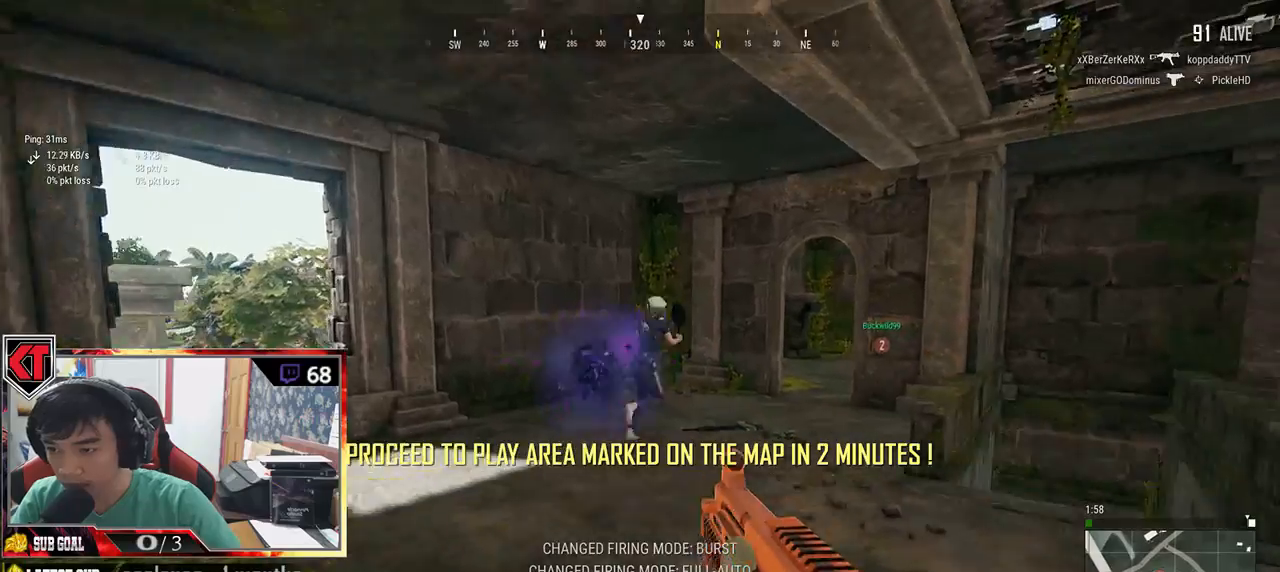
{"keys": ["w"], "mouse": ["left"], "events": [[50, "d", "up"]]}
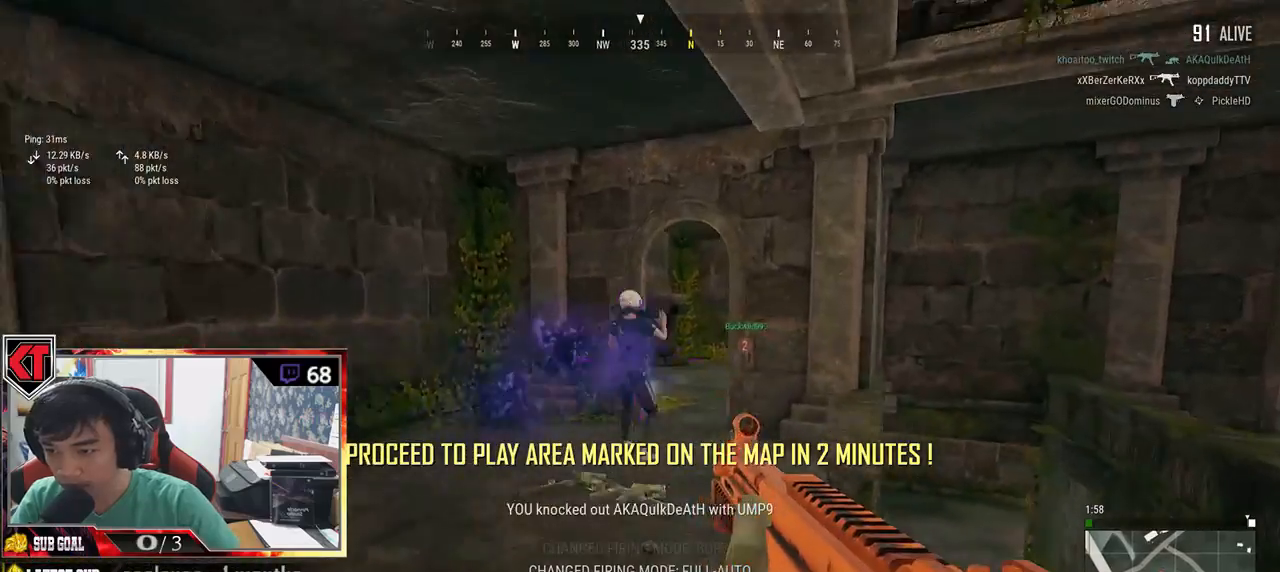
{"keys": ["d"], "mouse": [], "events": [[200, "a", "down"], [216, "mouse_left", "up"], [300, "a", "up"], [350, "d", "down"], [483, "w", "up"]]}
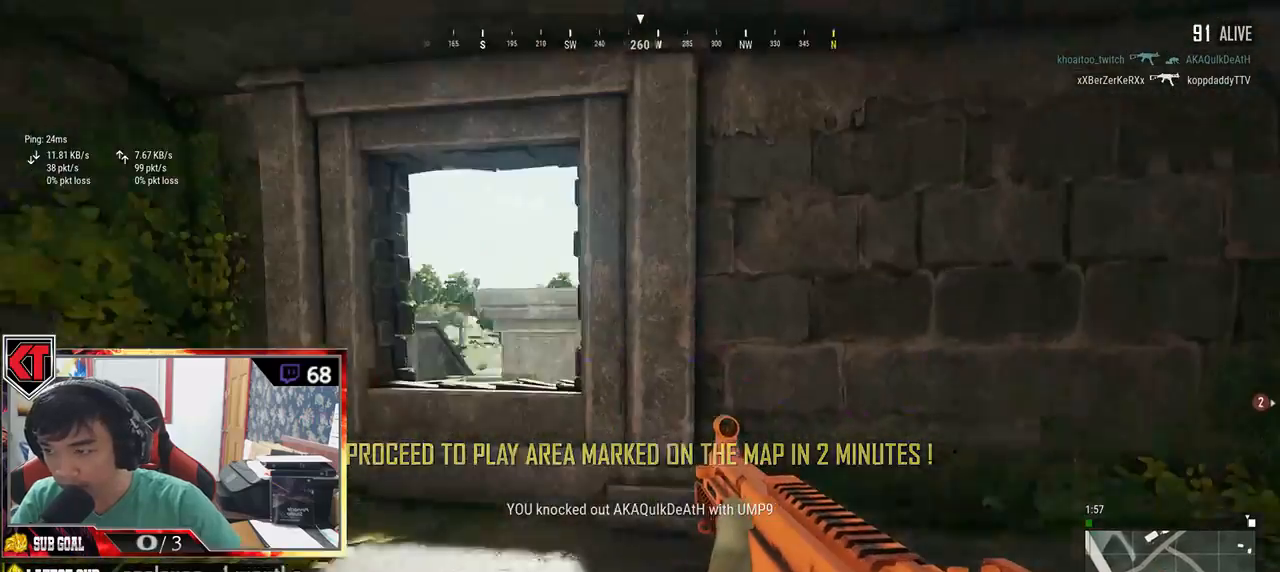
{"keys": ["shift", "w"], "mouse": [], "events": [[250, "w", "down"], [400, "d", "up"], [500, "shift", "down"]]}
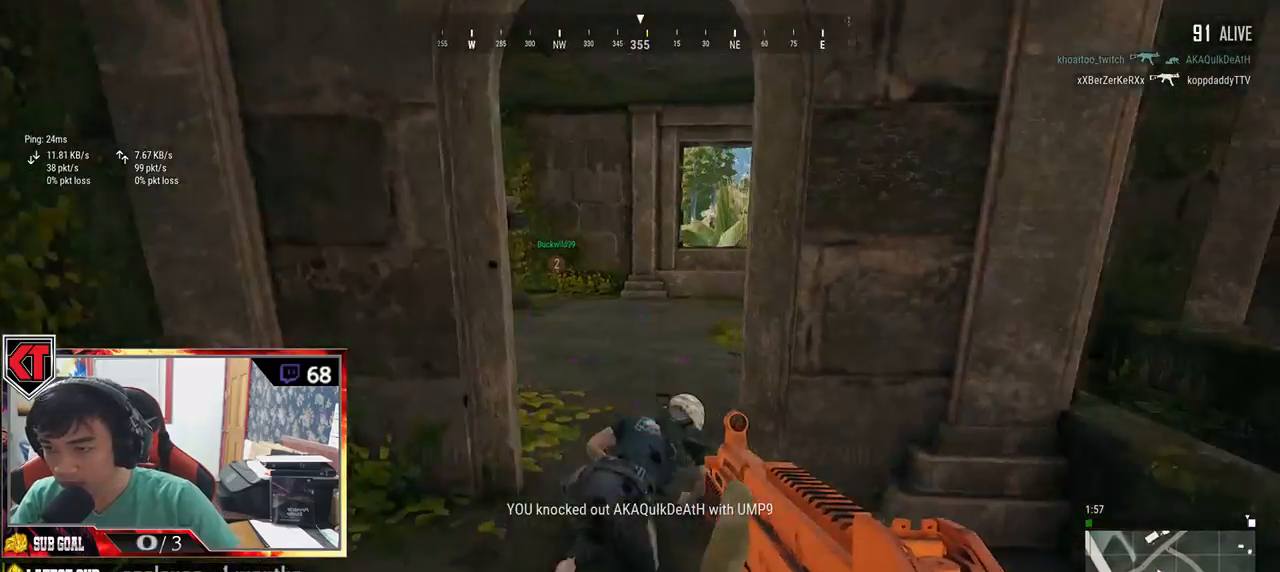
{"keys": ["d", "w"], "mouse": [], "events": [[233, "d", "down"], [266, "shift", "up"], [433, "d", "up"], [500, "d", "down"]]}
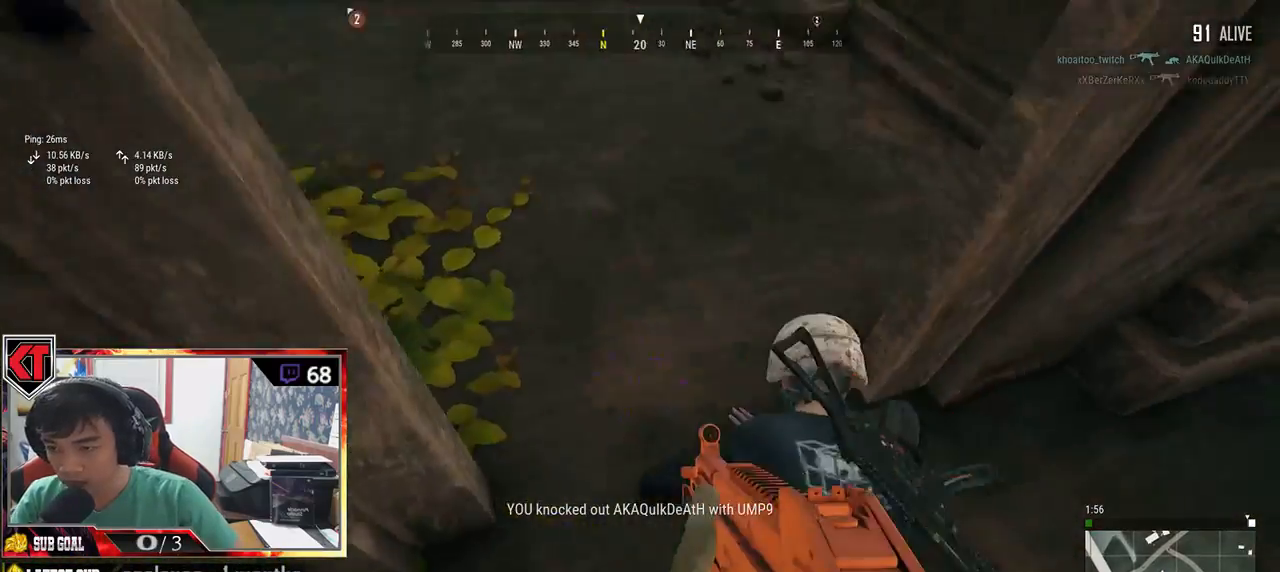
{"keys": ["s"], "mouse": ["left"], "events": [[33, "w", "up"], [200, "mouse_left", "down"], [300, "s", "down"], [350, "d", "up"]]}
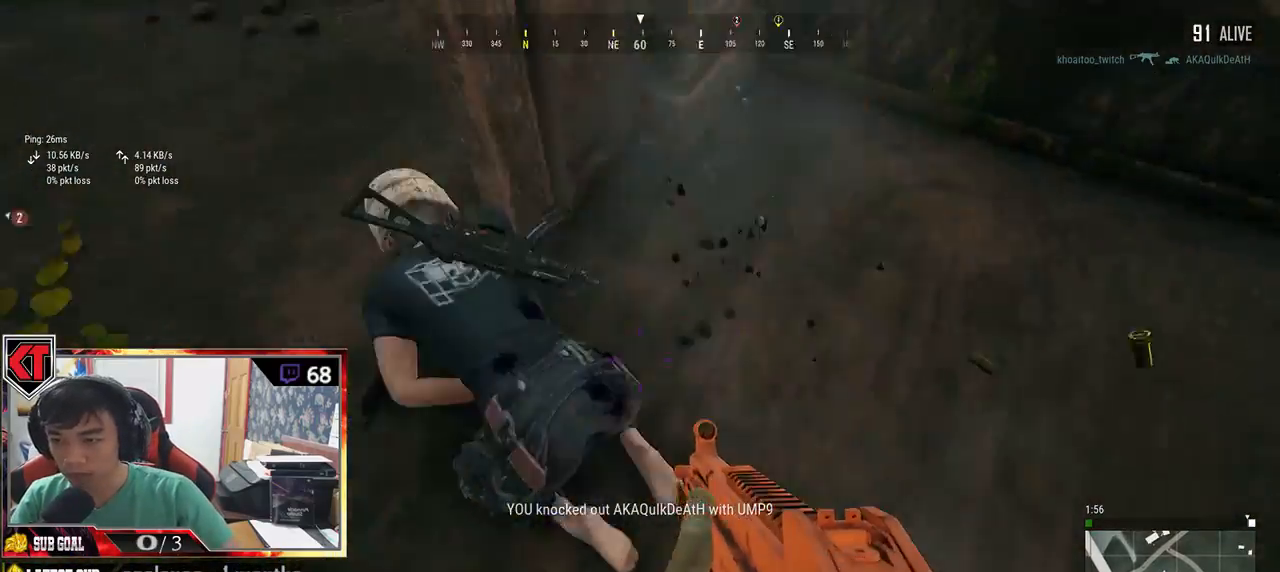
{"keys": ["a", "w"], "mouse": [], "events": [[16, "a", "down"], [100, "s", "up"], [266, "mouse_left", "up"], [316, "w", "down"]]}
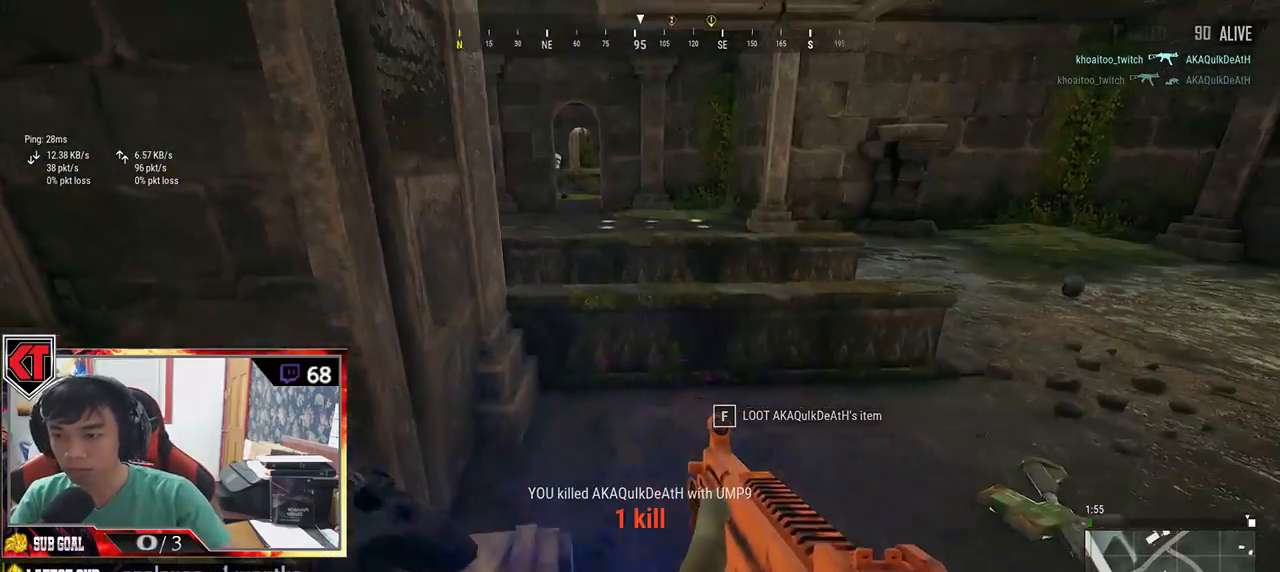
{"keys": ["a", "s"], "mouse": [], "events": [[183, "w", "up"], [316, "s", "down"]]}
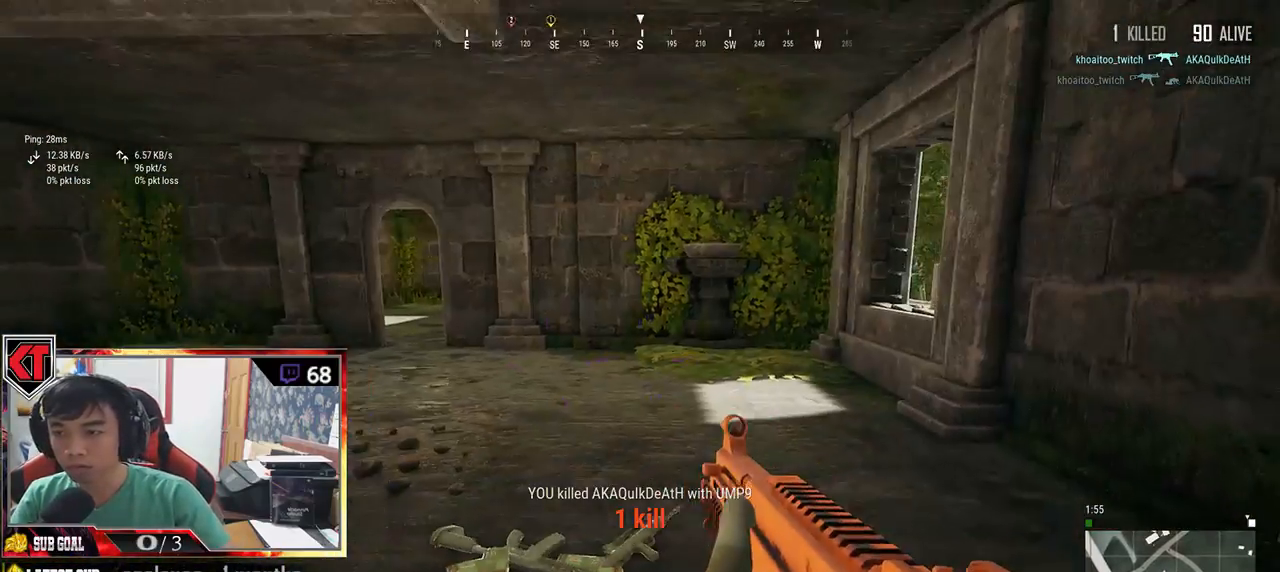
{"keys": ["a", "s"], "mouse": [], "events": [[133, "a", "up"], [200, "r", "down"], [333, "r", "up"], [416, "a", "down"]]}
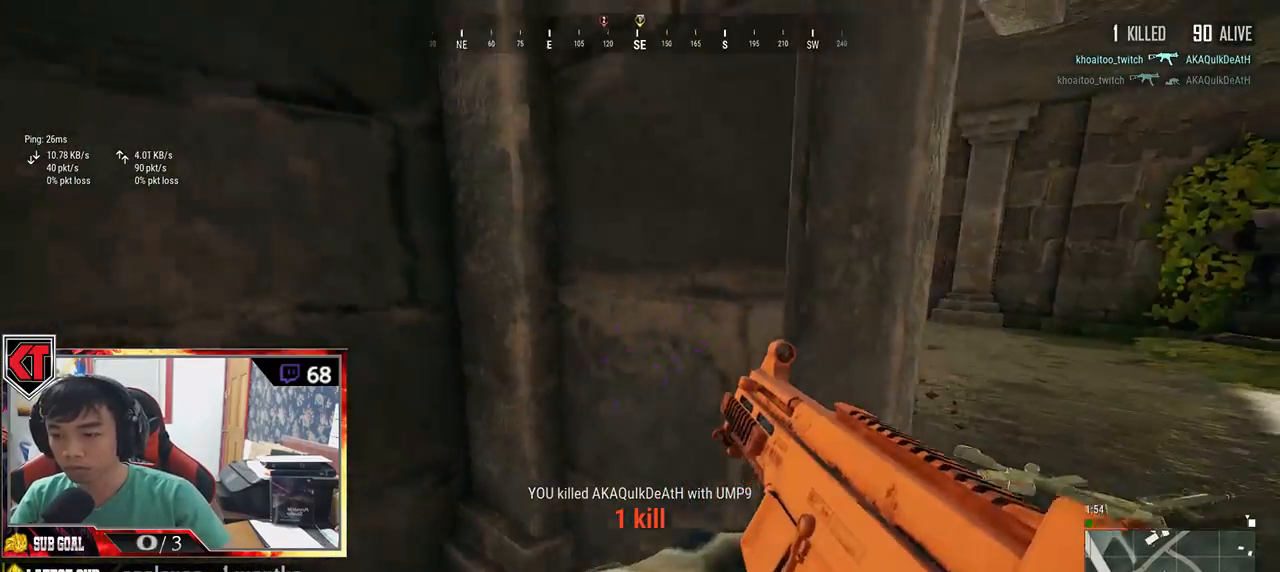
{"keys": ["w"], "mouse": [], "events": [[133, "s", "up"], [433, "w", "down"], [483, "a", "up"]]}
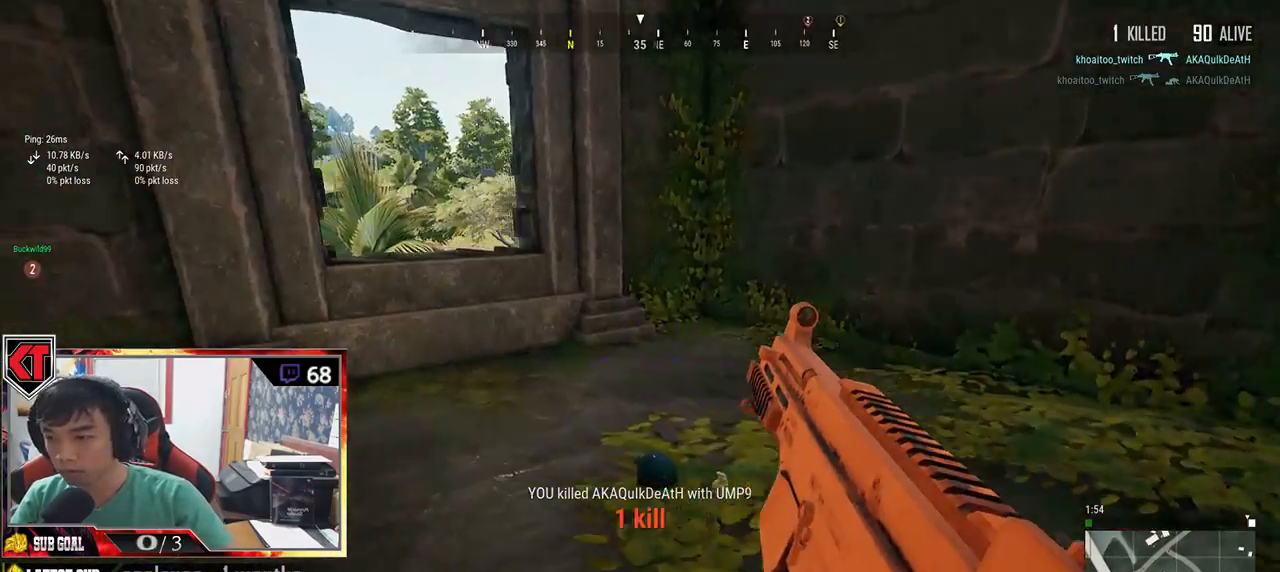
{"keys": ["shift", "w"], "mouse": [], "events": [[150, "shift", "down"]]}
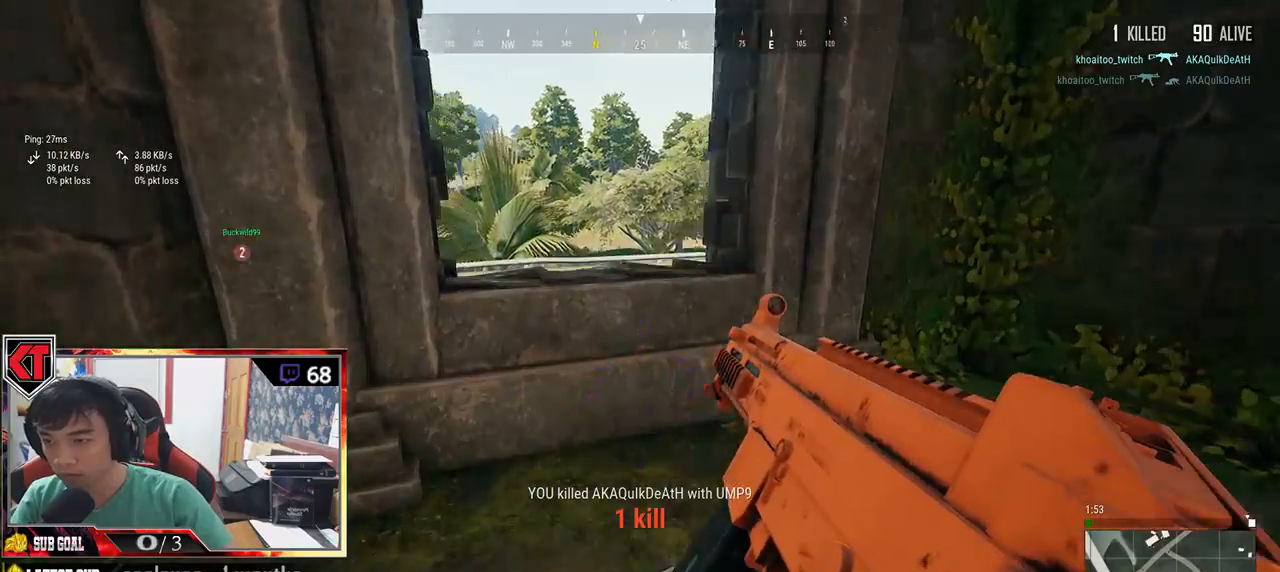
{"keys": ["shift", "space", "w"], "mouse": [], "events": [[216, "space", "down"]]}